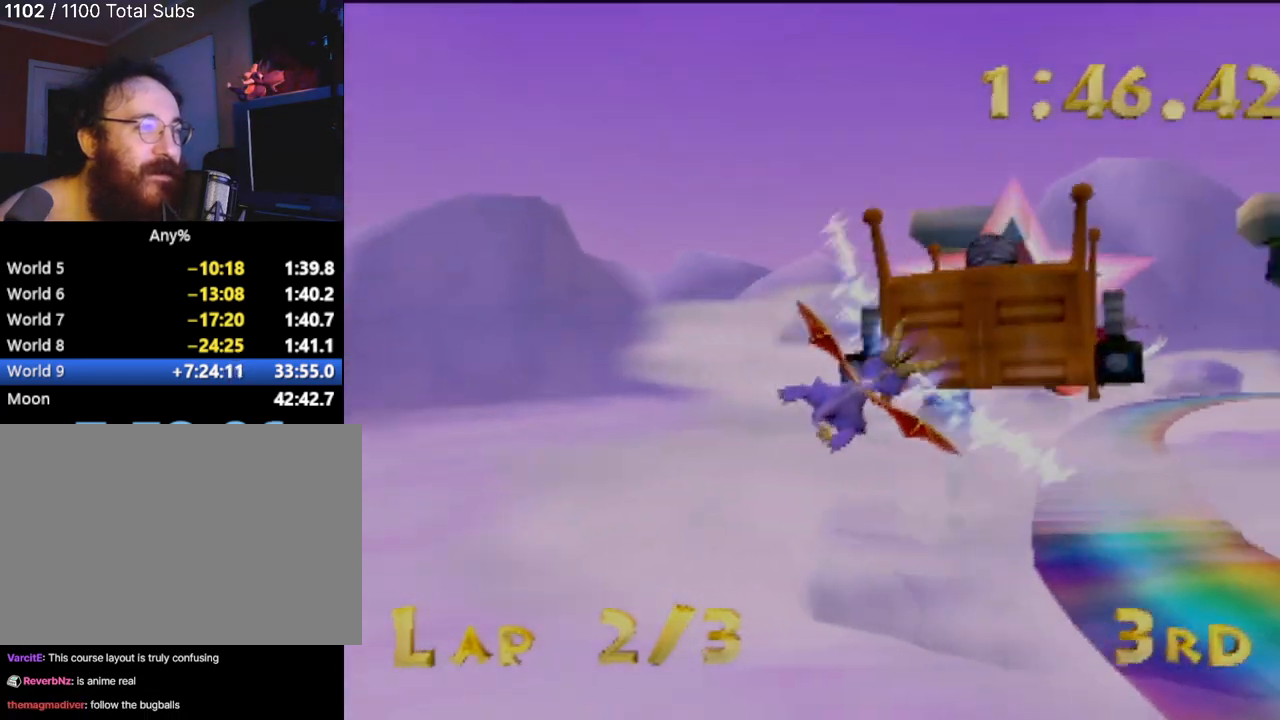
Gameplay with a controller (PlayStation layout); each line is a JSON object with the inputs held at the frame after it. "events" lists button and stick changes between this image and that frame as [ms after this image, input, new state], when the widget could be followed in between. Not read: L3 R3 right_stick.
{"buttons": [], "left_stick": "center", "events": []}
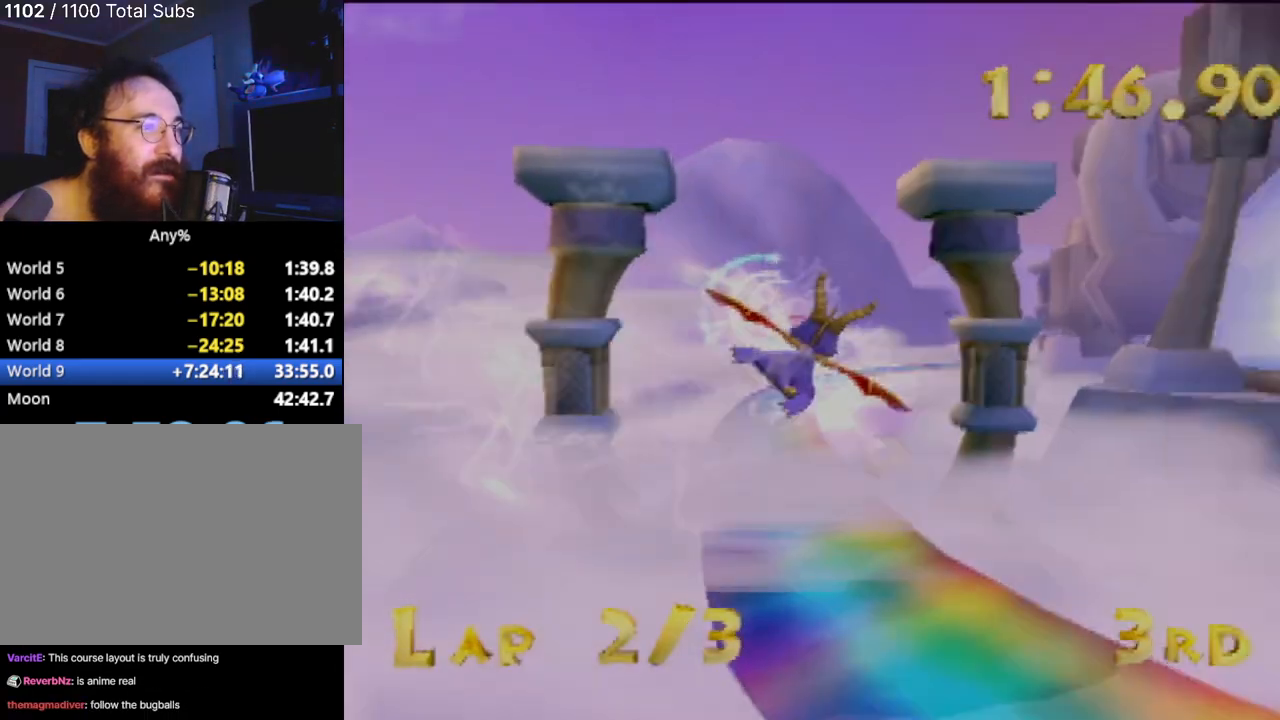
{"buttons": [], "left_stick": "center", "events": [[234, "left_stick", "left"], [434, "left_stick", "center"]]}
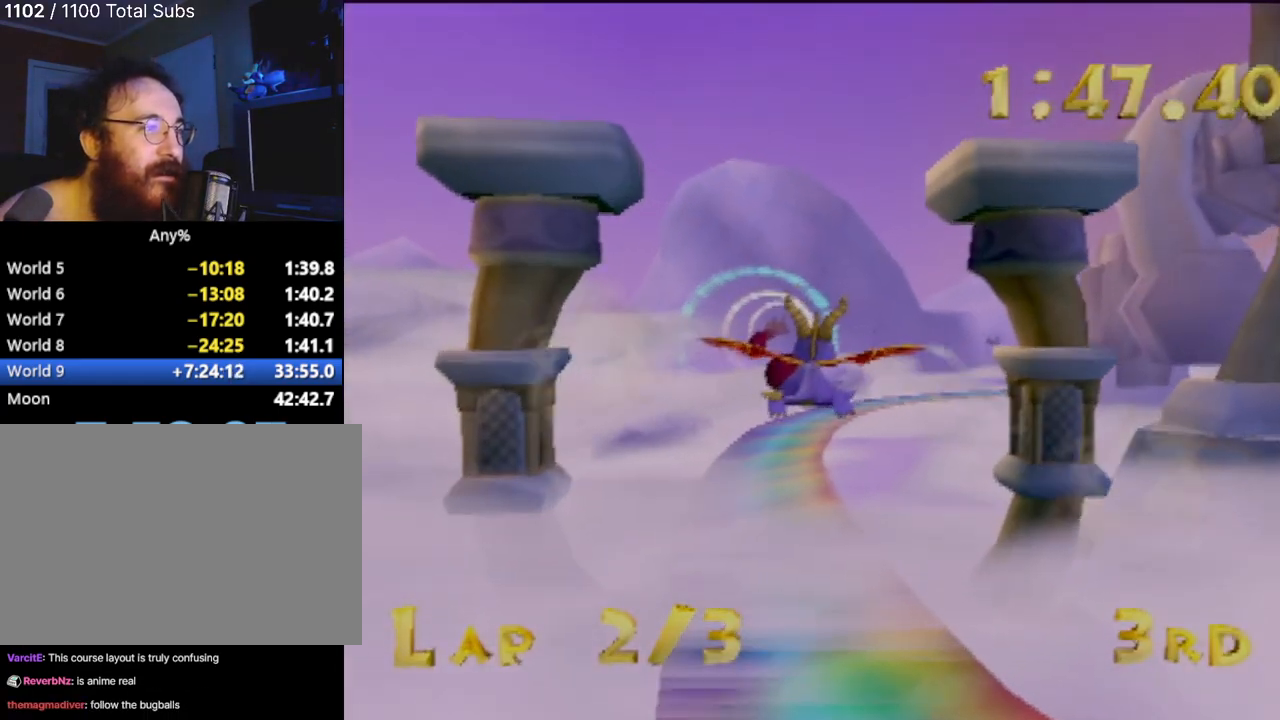
{"buttons": [], "left_stick": "center", "events": [[100, "left_stick", "right"], [216, "left_stick", "center"]]}
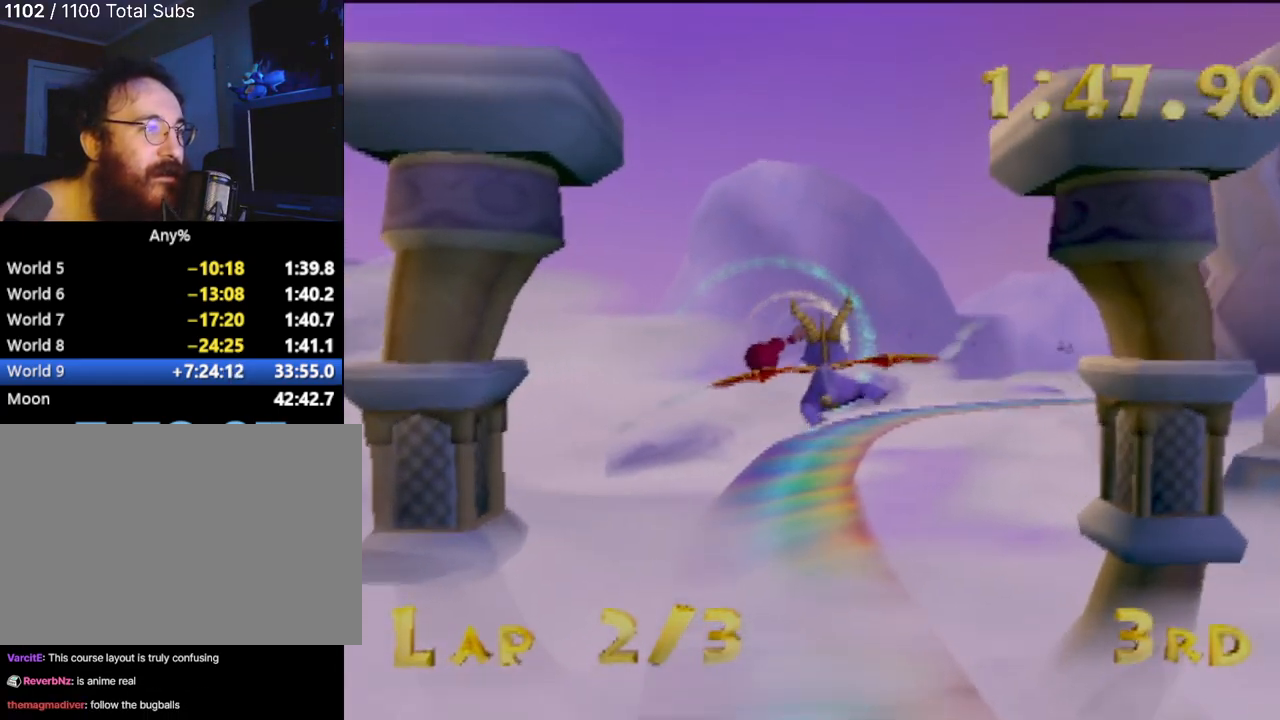
{"buttons": [], "left_stick": "center", "events": [[133, "left_stick", "left"], [234, "left_stick", "center"]]}
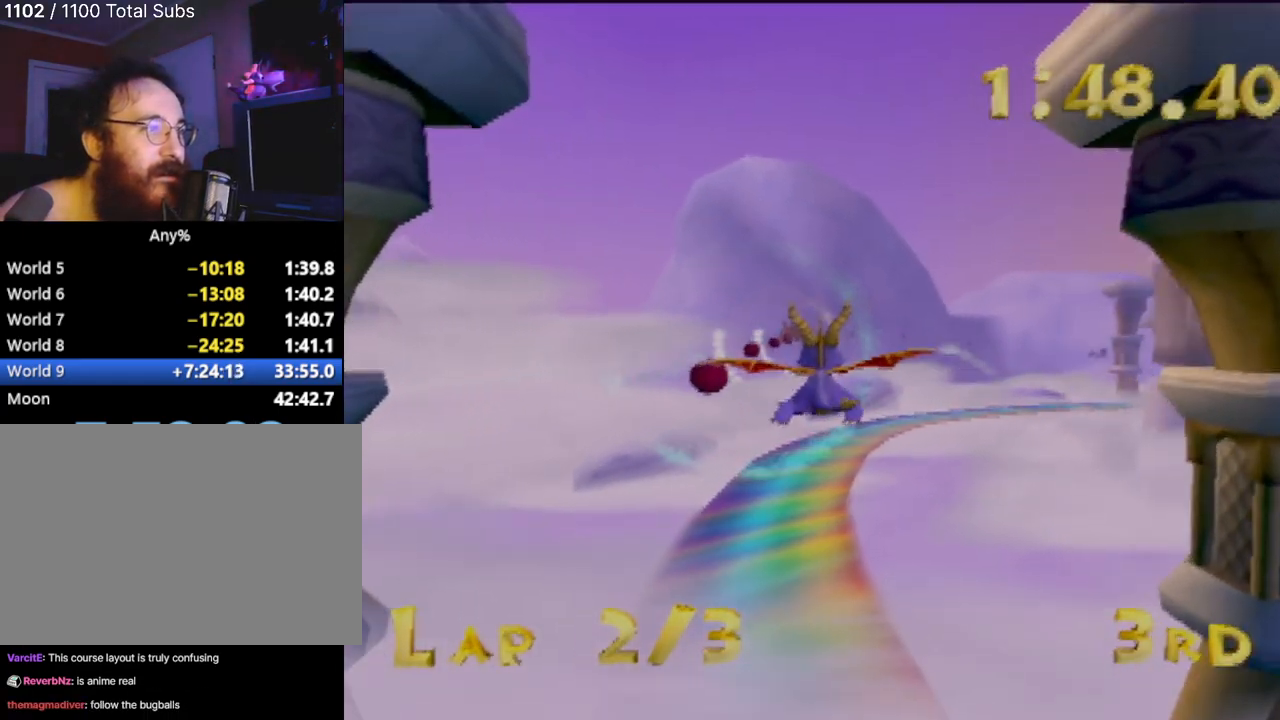
{"buttons": [], "left_stick": "center", "events": []}
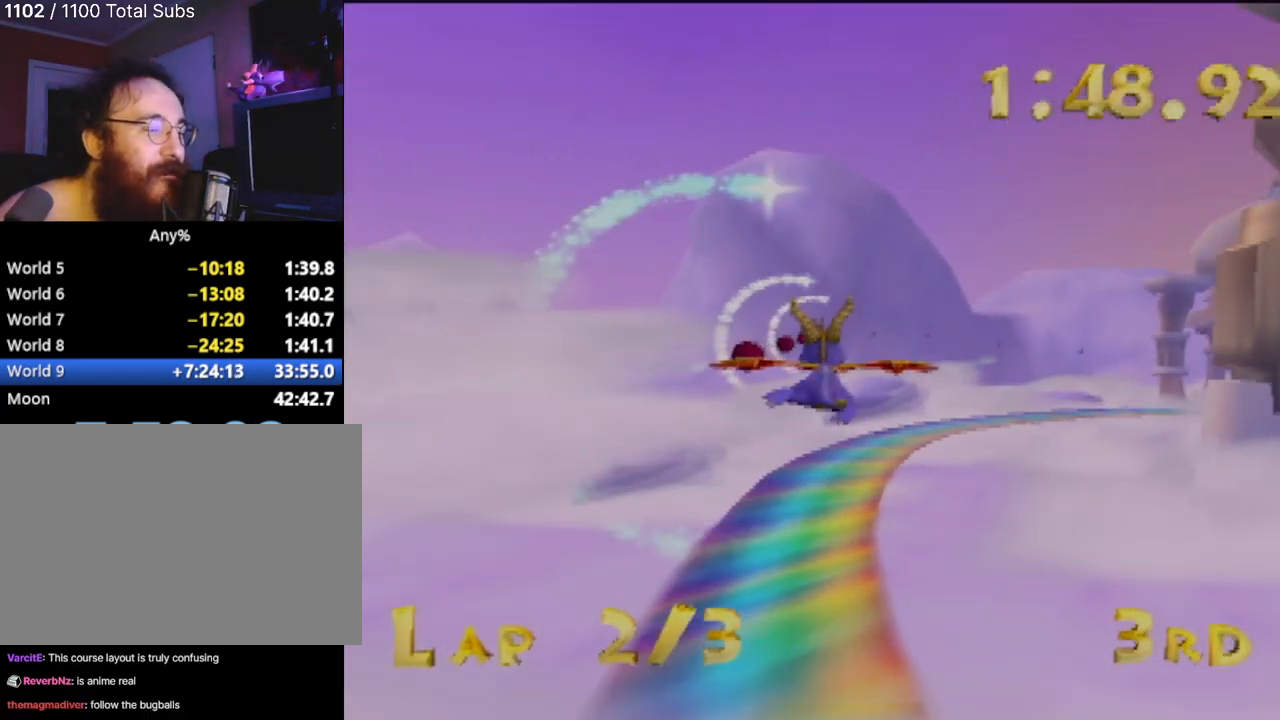
{"buttons": [], "left_stick": "center", "events": []}
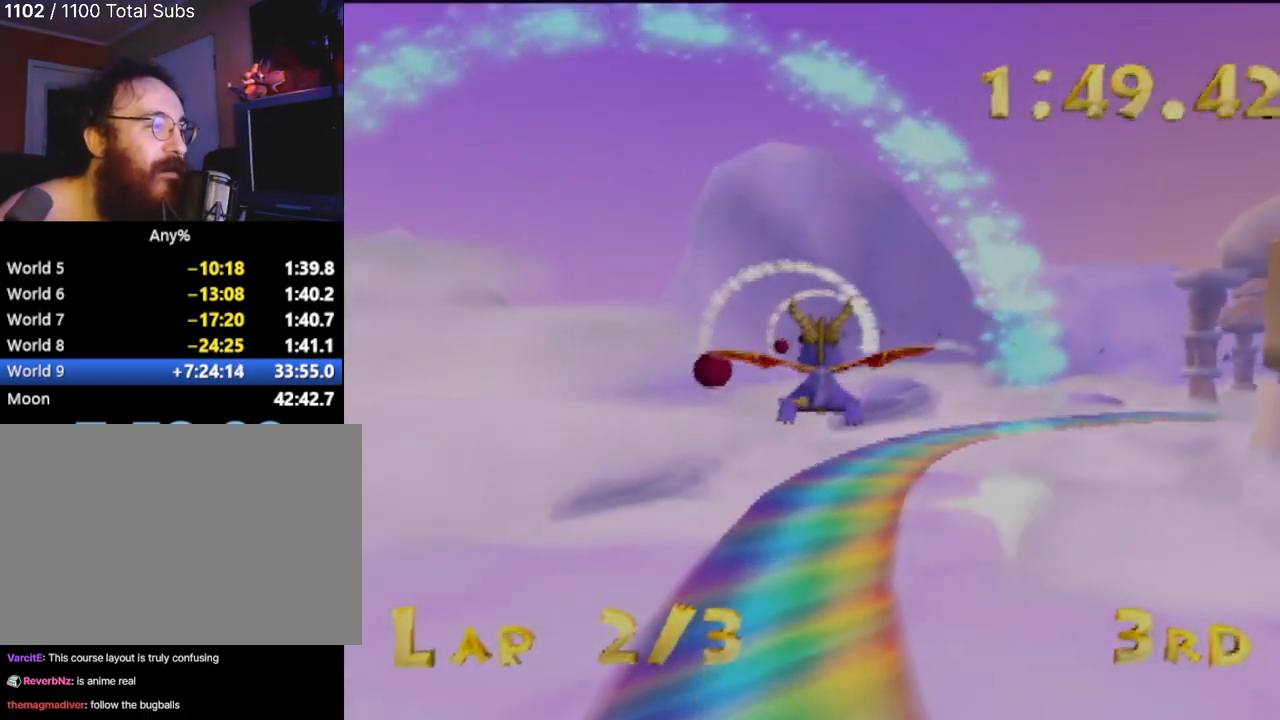
{"buttons": [], "left_stick": "center", "events": []}
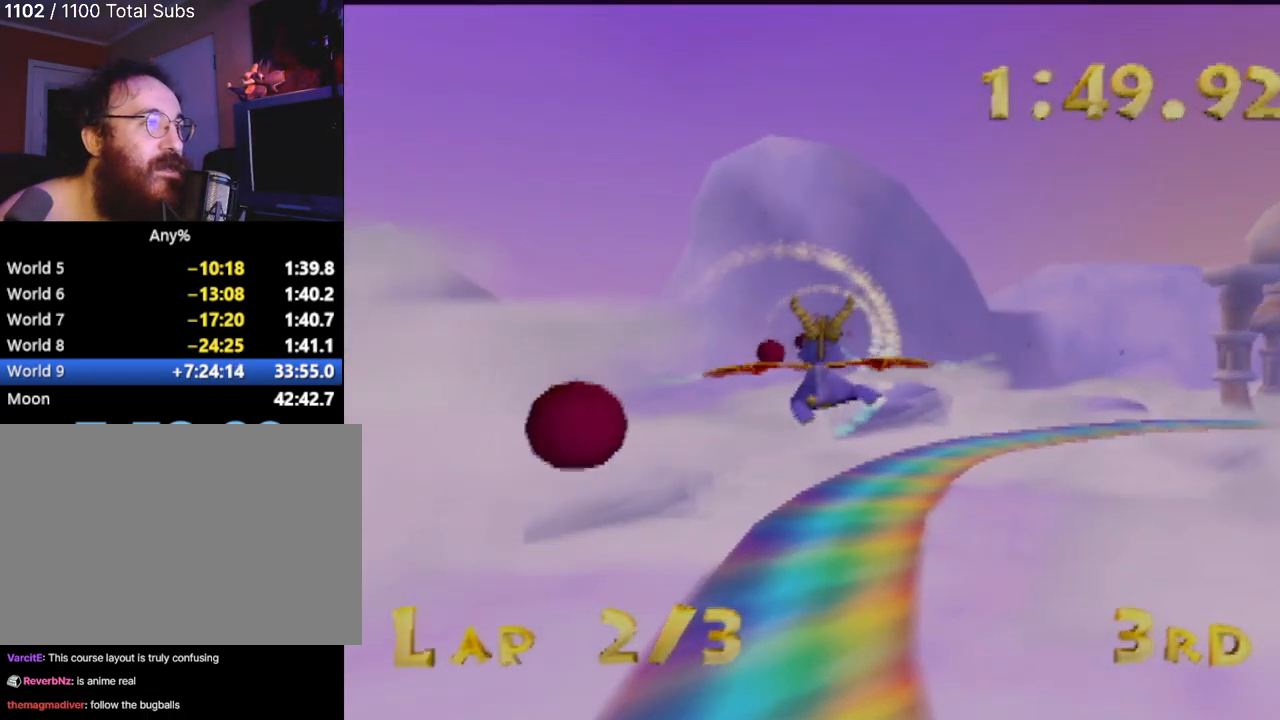
{"buttons": [], "left_stick": "center", "events": []}
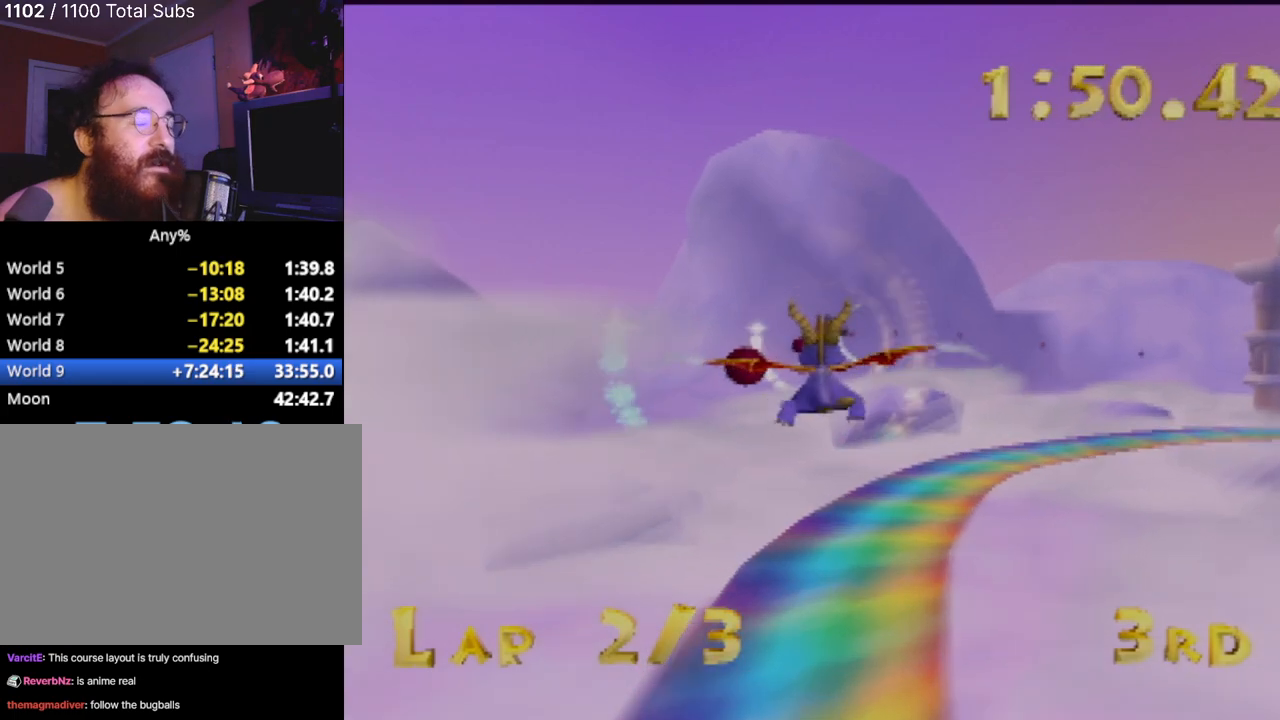
{"buttons": [], "left_stick": "center", "events": []}
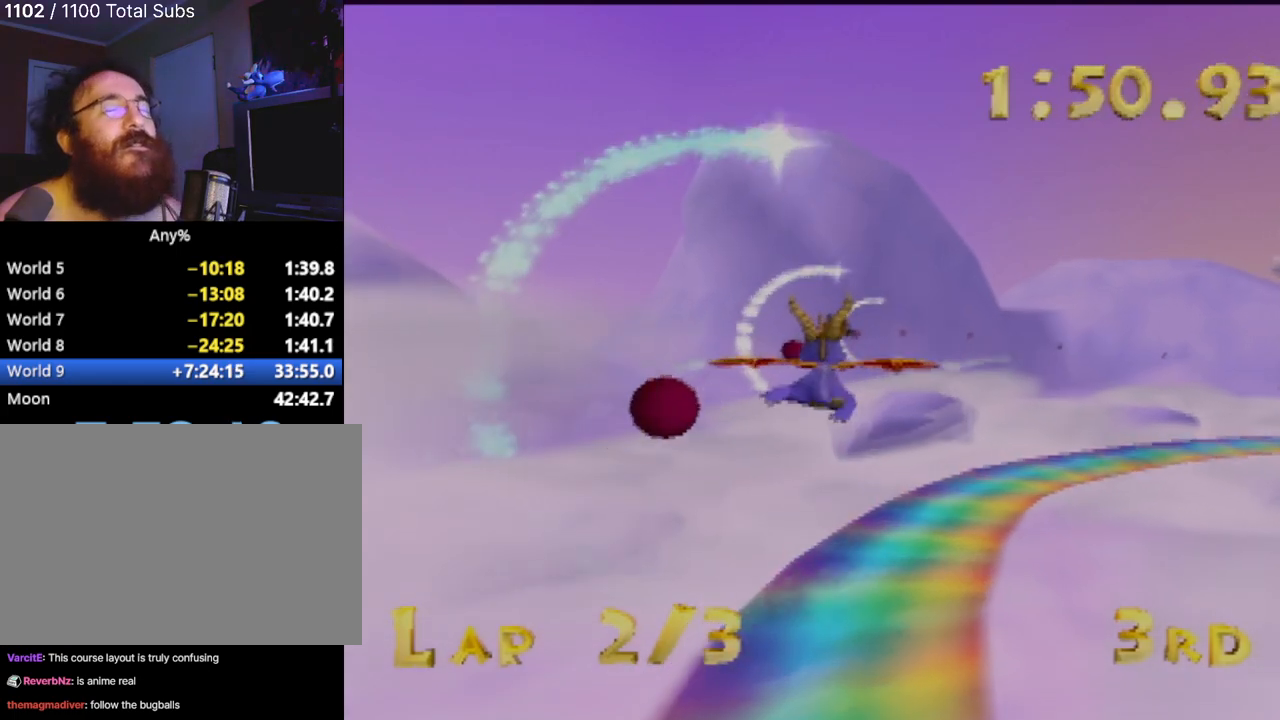
{"buttons": [], "left_stick": "center", "events": [[401, "left_stick", "right"], [484, "left_stick", "center"]]}
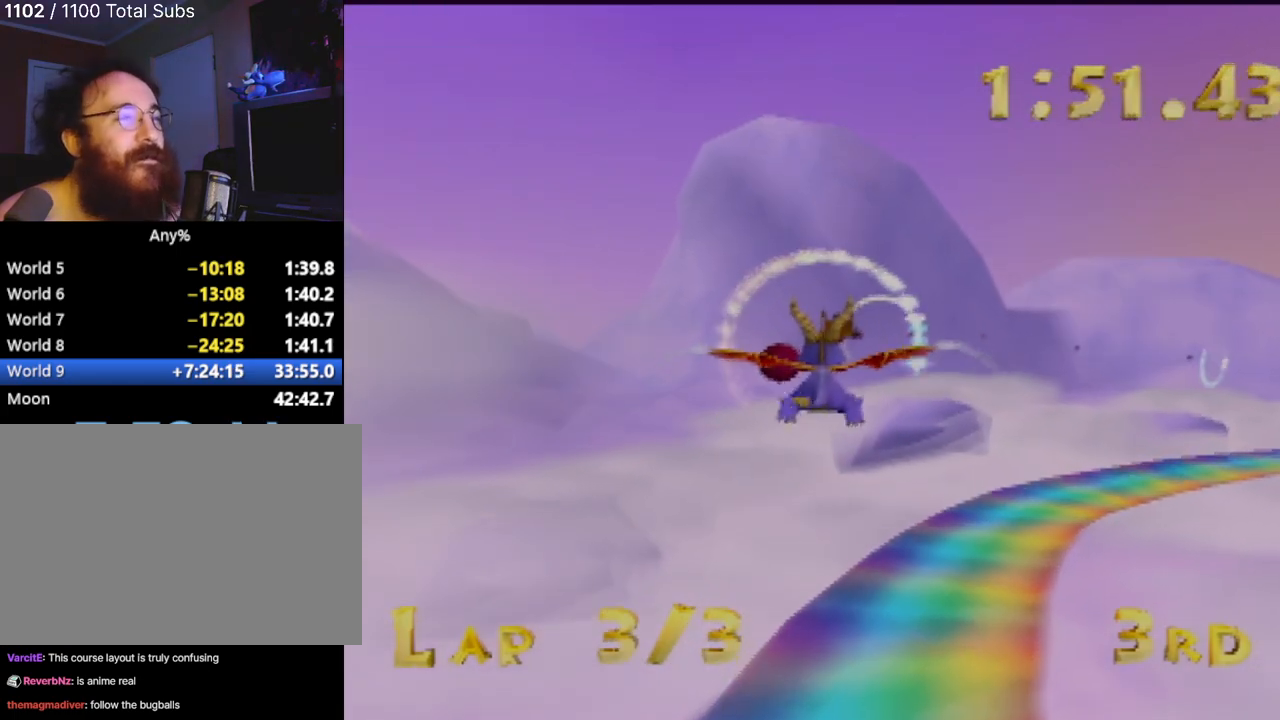
{"buttons": [], "left_stick": "center", "events": [[367, "left_stick", "right"], [484, "left_stick", "center"]]}
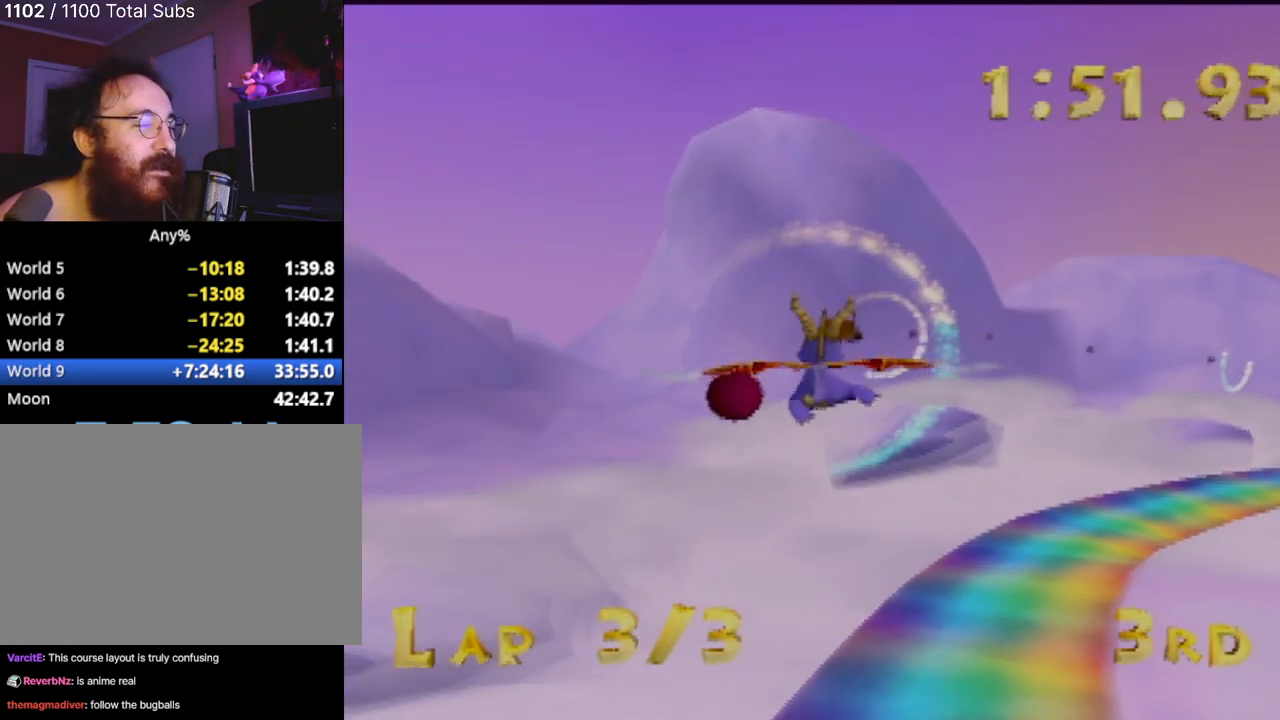
{"buttons": [], "left_stick": "center", "events": []}
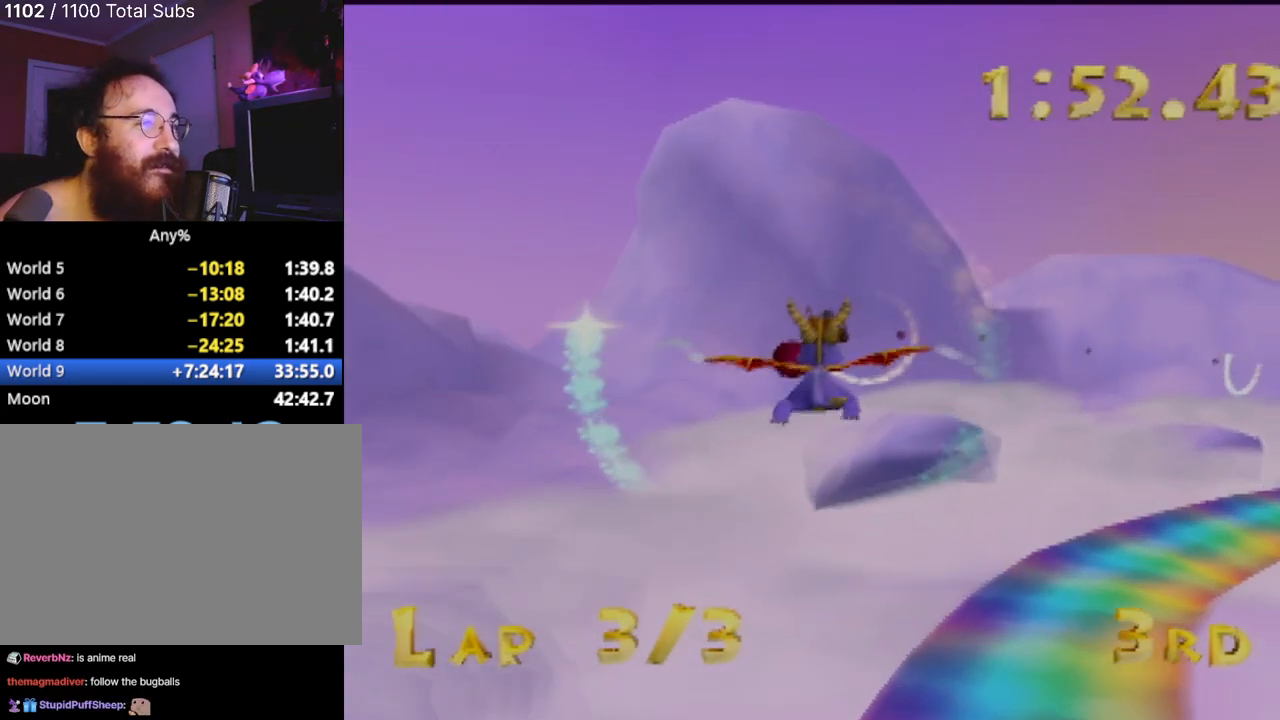
{"buttons": [], "left_stick": "right", "events": [[467, "left_stick", "right"]]}
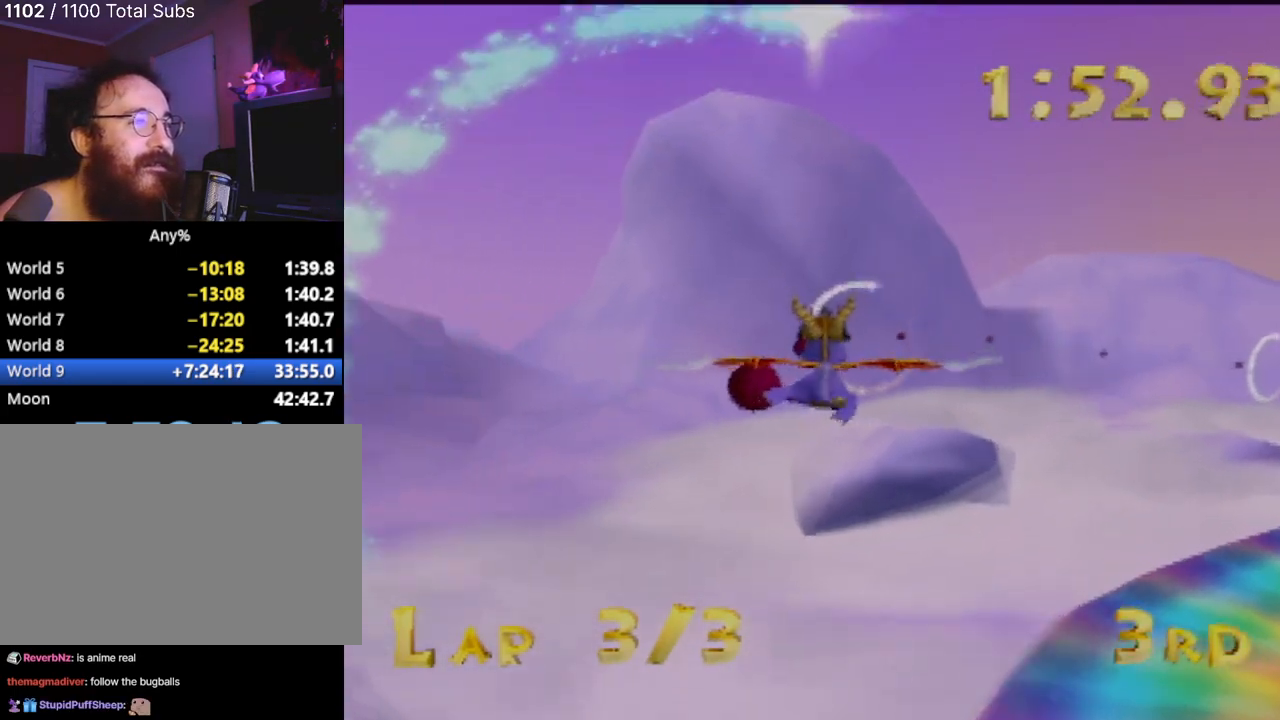
{"buttons": [], "left_stick": "center", "events": [[67, "left_stick", "center"]]}
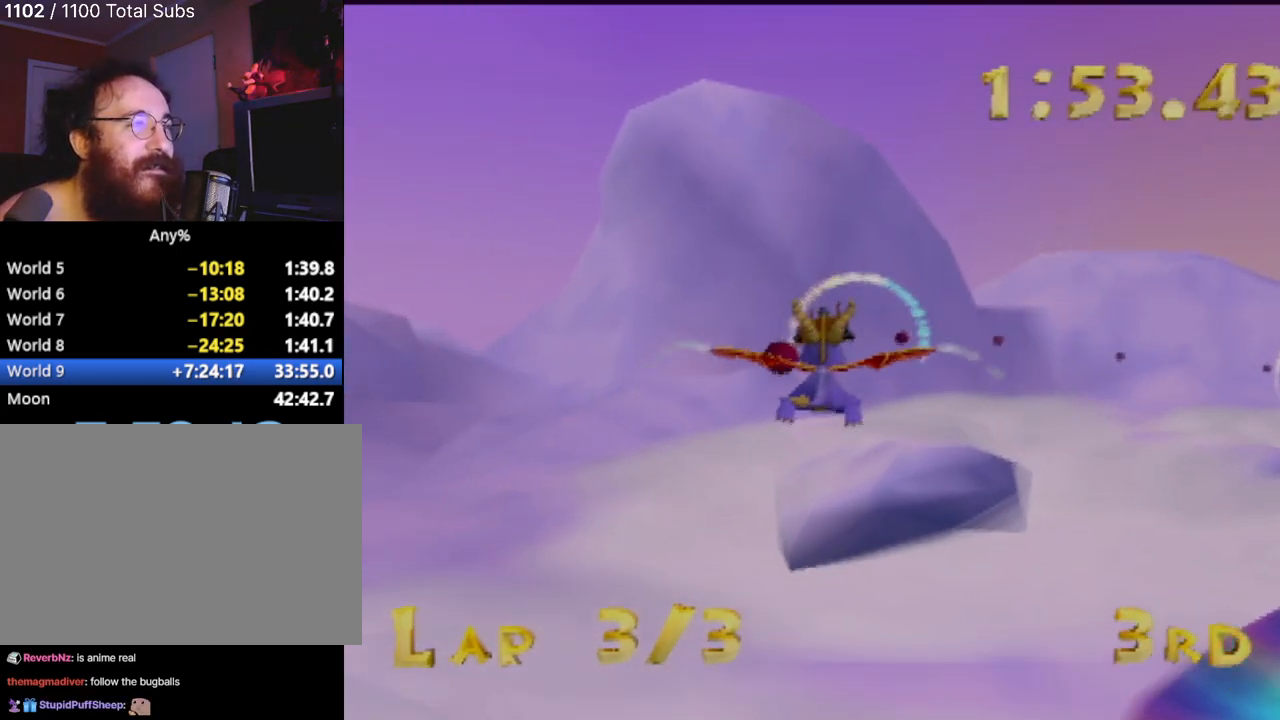
{"buttons": [], "left_stick": "center", "events": [[17, "left_stick", "right"], [167, "left_stick", "center"]]}
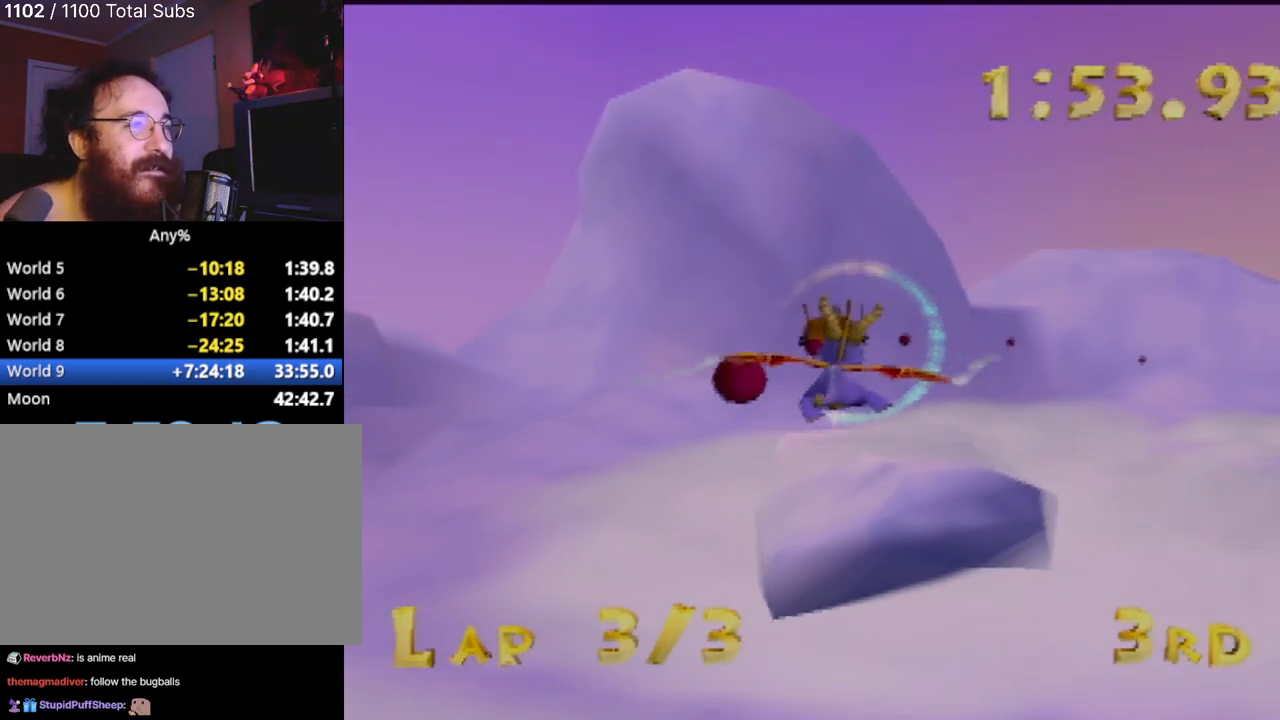
{"buttons": [], "left_stick": "center", "events": [[251, "left_stick", "right"], [367, "left_stick", "center"]]}
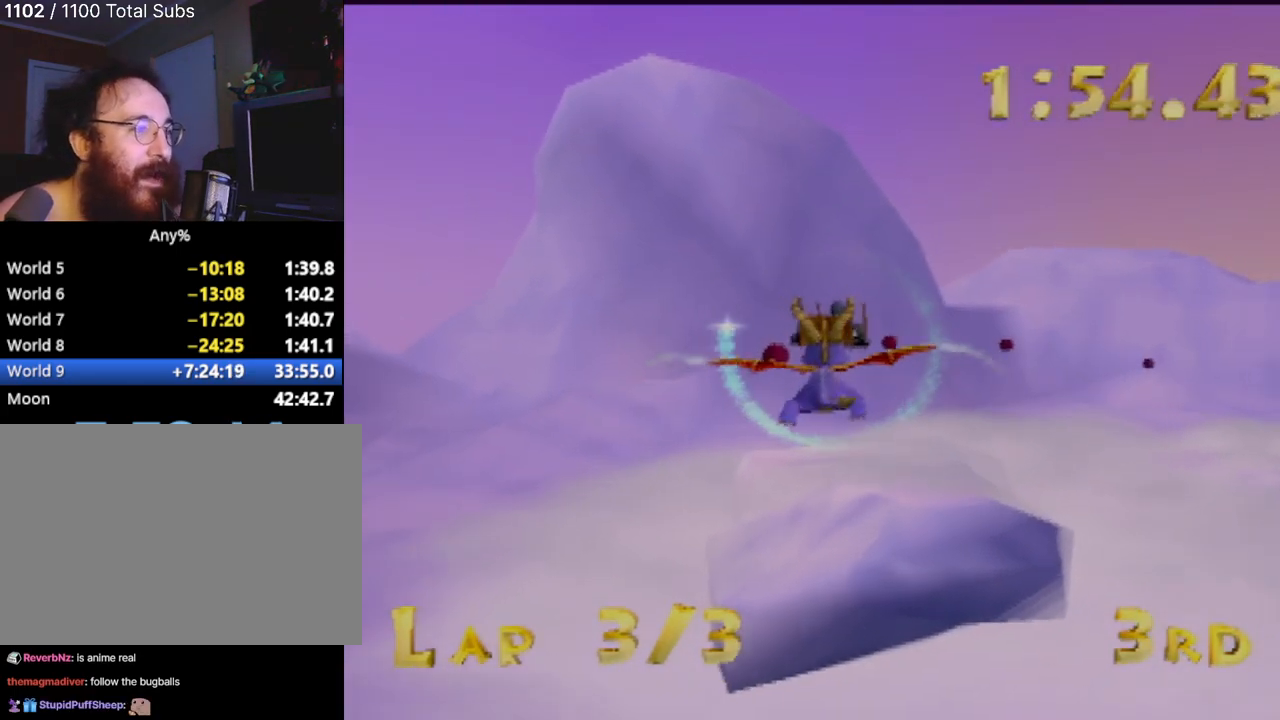
{"buttons": [], "left_stick": "center", "events": [[350, "left_stick", "right"], [484, "left_stick", "center"]]}
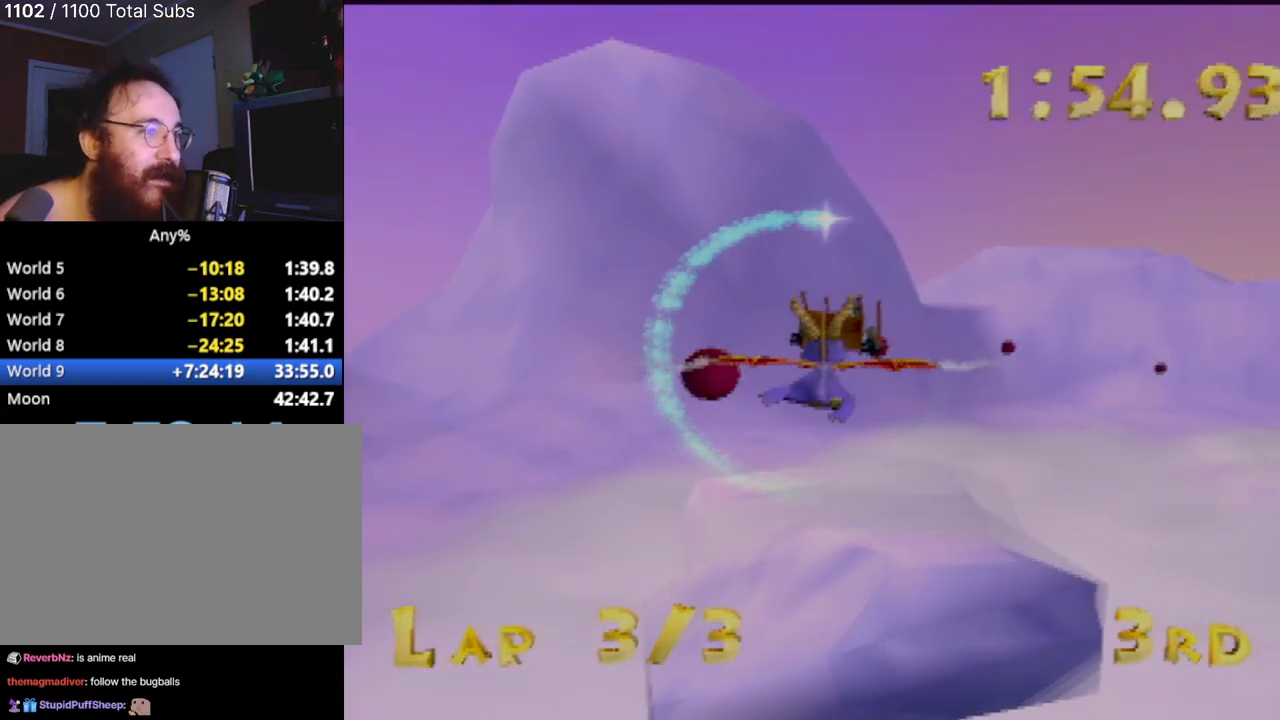
{"buttons": [], "left_stick": "center", "events": [[234, "left_stick", "right"], [451, "left_stick", "center"]]}
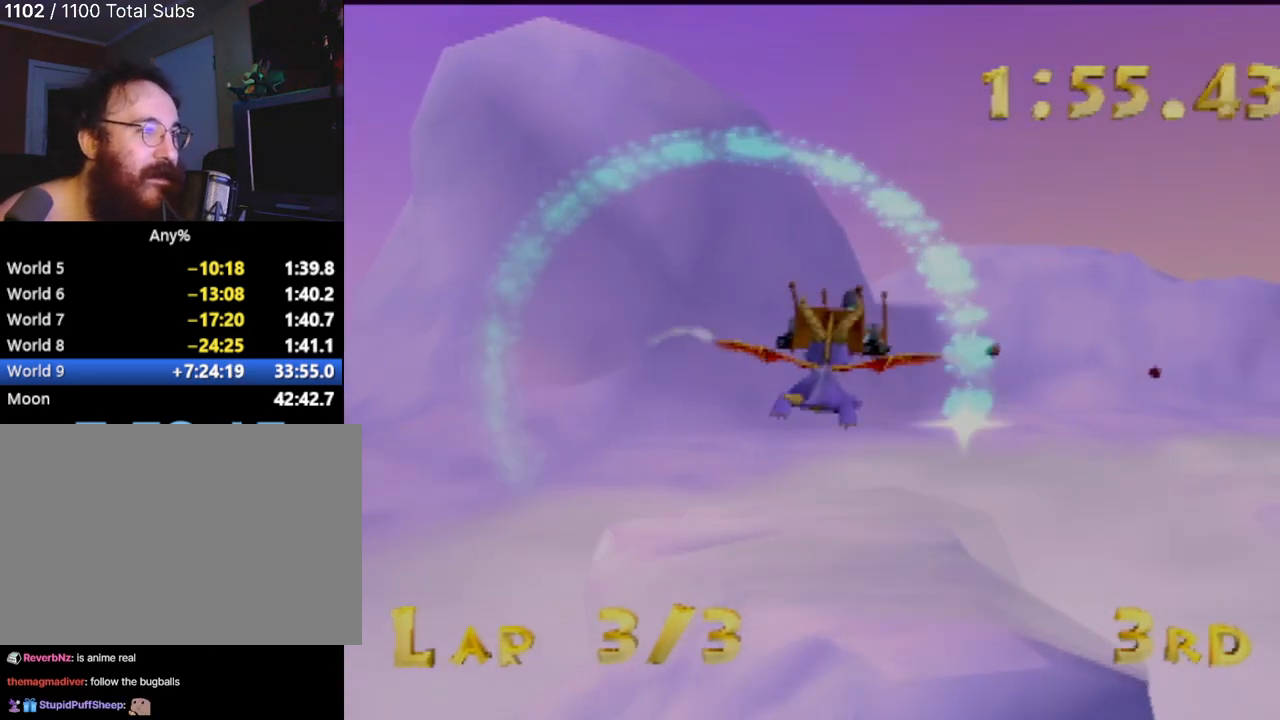
{"buttons": [], "left_stick": "center", "events": [[217, "left_stick", "right"], [267, "left_stick", "up-right"], [384, "left_stick", "center"]]}
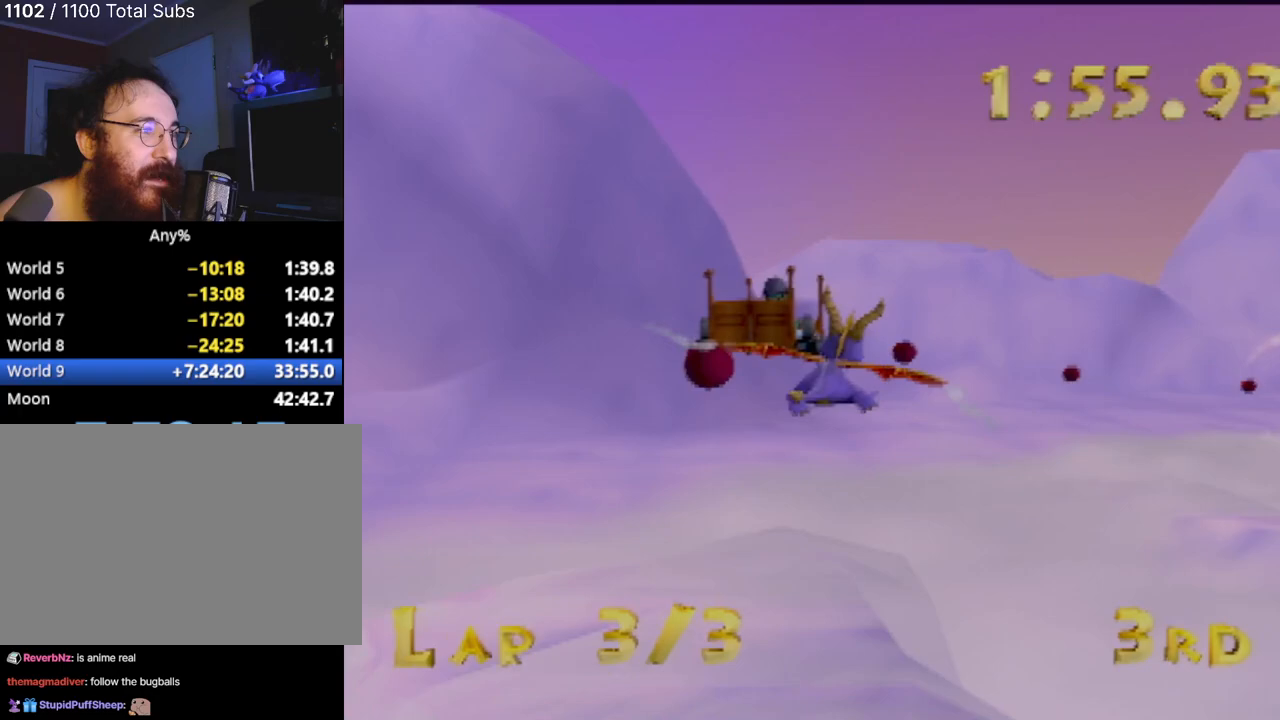
{"buttons": ["CIRCLE"], "left_stick": "center", "events": [[100, "left_stick", "up-right"], [284, "left_stick", "up-left"], [417, "left_stick", "center"], [501, "CIRCLE", "down"]]}
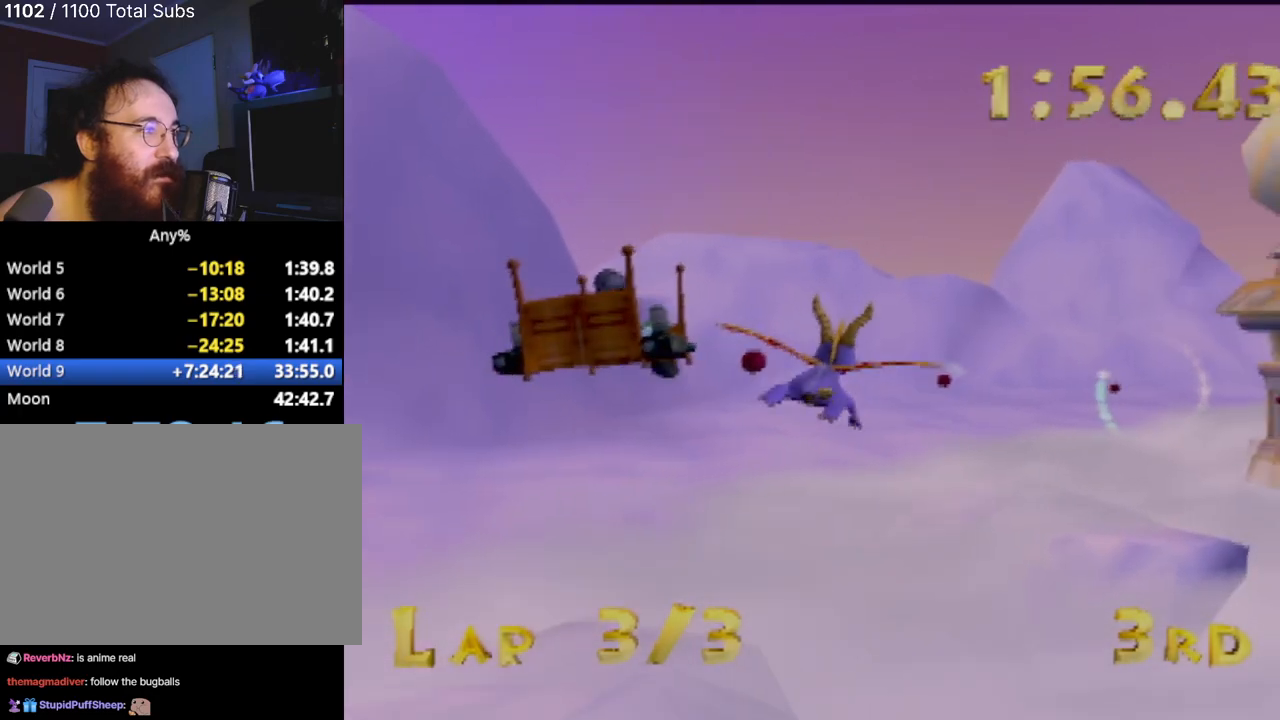
{"buttons": [], "left_stick": "up-right", "events": [[150, "CIRCLE", "up"], [183, "left_stick", "right"], [267, "left_stick", "up-right"]]}
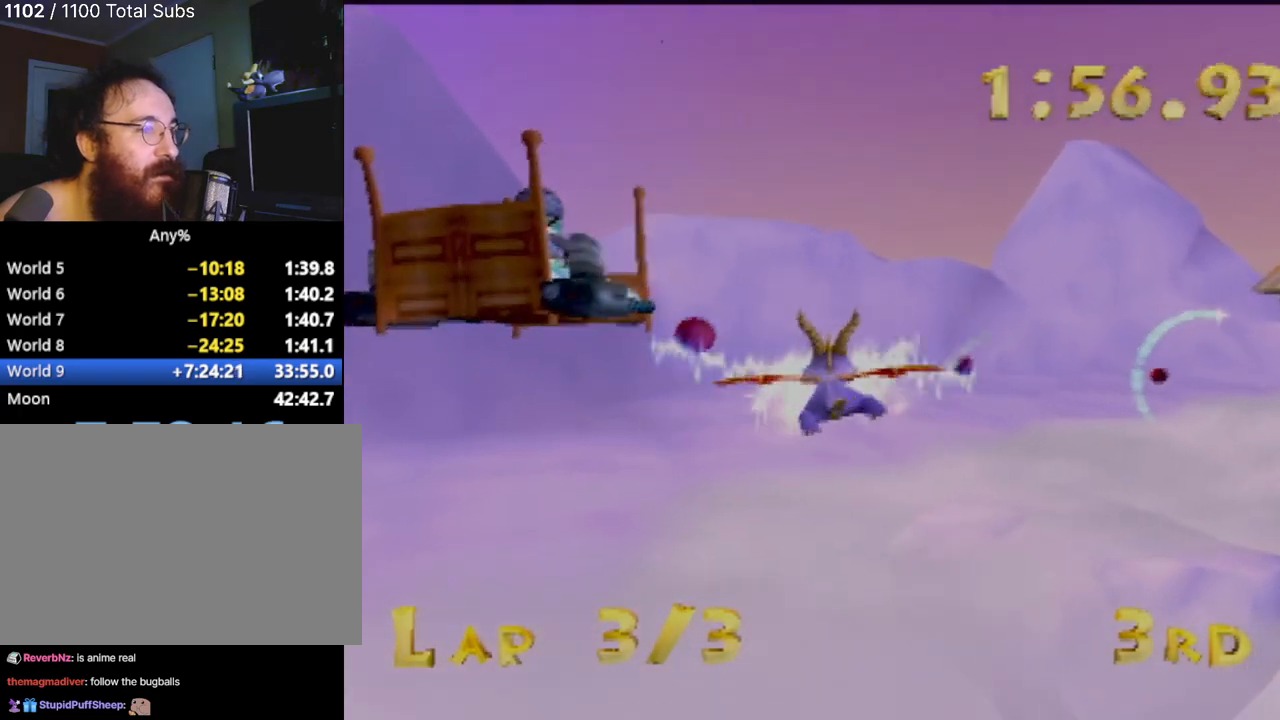
{"buttons": [], "left_stick": "center", "events": [[84, "left_stick", "center"], [201, "left_stick", "right"], [301, "left_stick", "up-right"], [467, "left_stick", "center"]]}
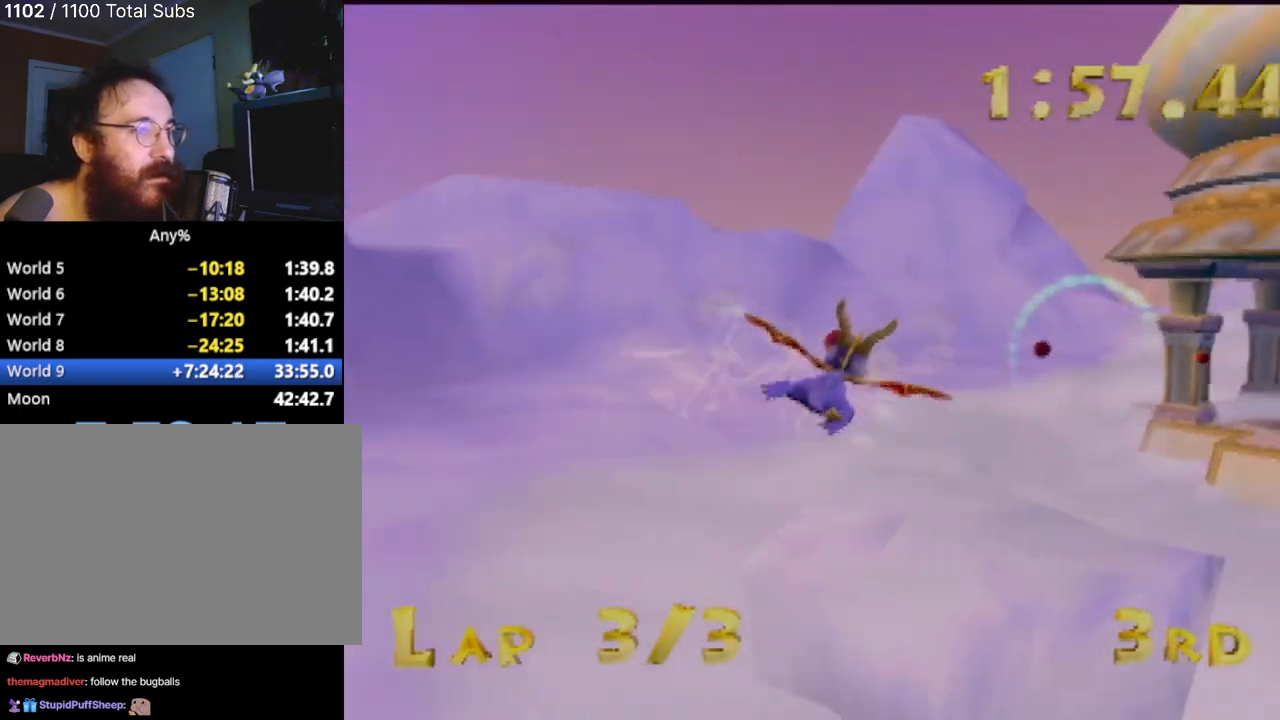
{"buttons": [], "left_stick": "center", "events": [[183, "left_stick", "up-right"], [467, "left_stick", "center"]]}
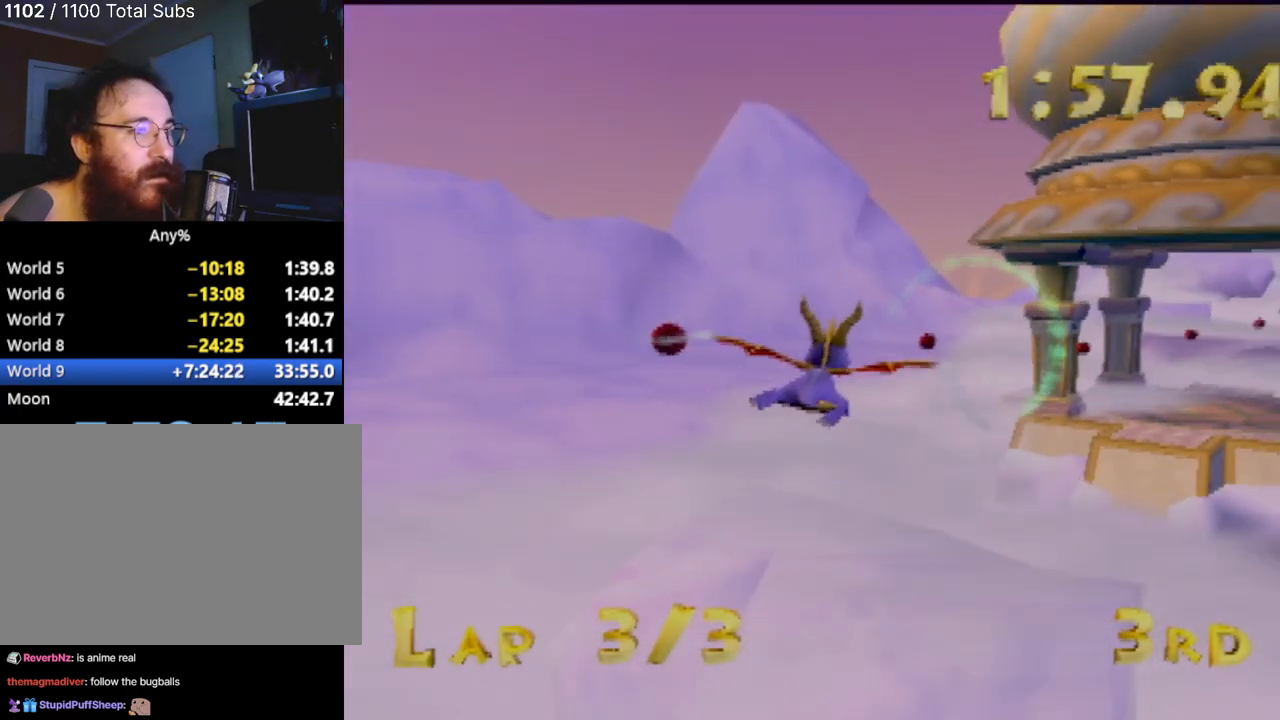
{"buttons": [], "left_stick": "center", "events": []}
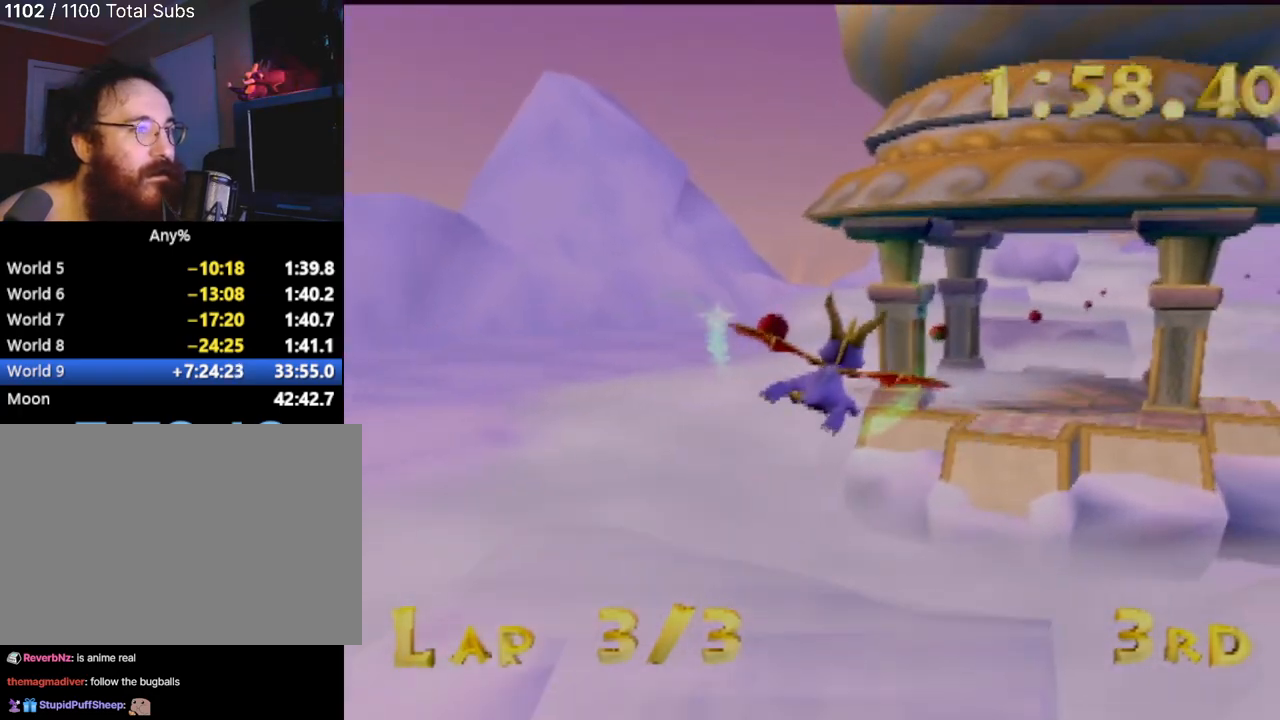
{"buttons": [], "left_stick": "right", "events": [[400, "left_stick", "right"]]}
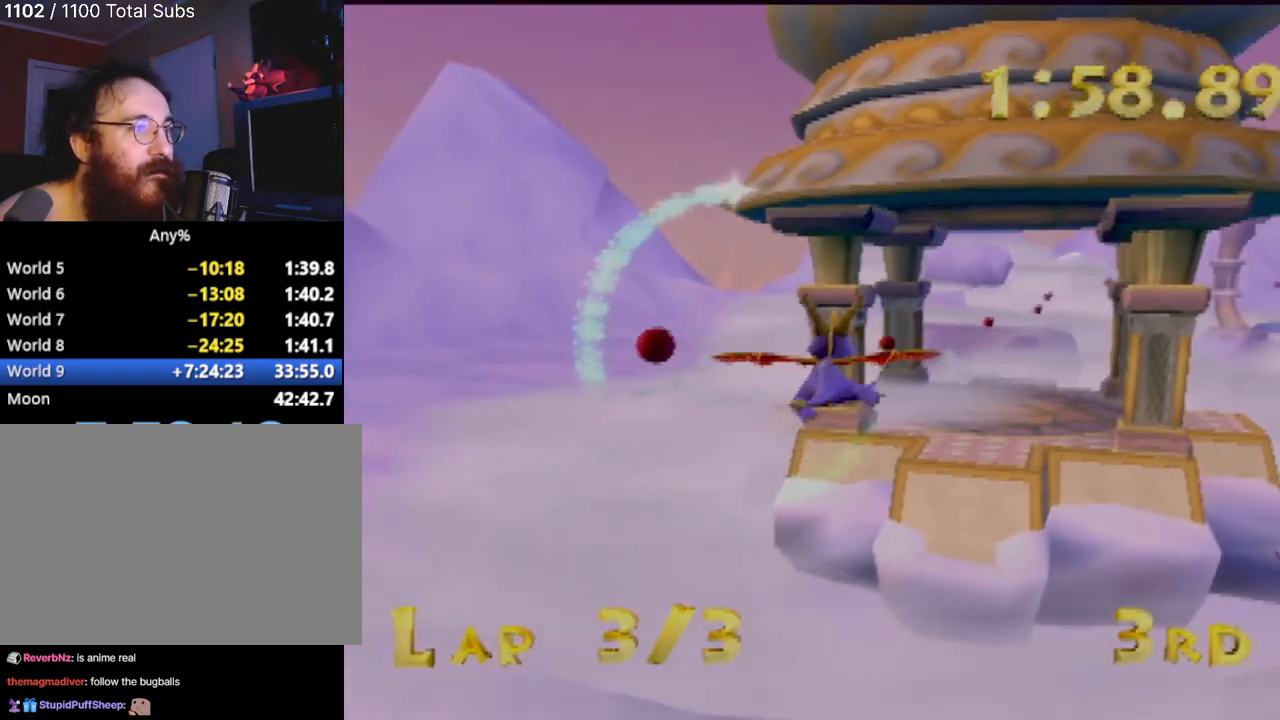
{"buttons": [], "left_stick": "right", "events": [[34, "left_stick", "center"], [301, "left_stick", "left"], [434, "left_stick", "center"], [484, "left_stick", "right"]]}
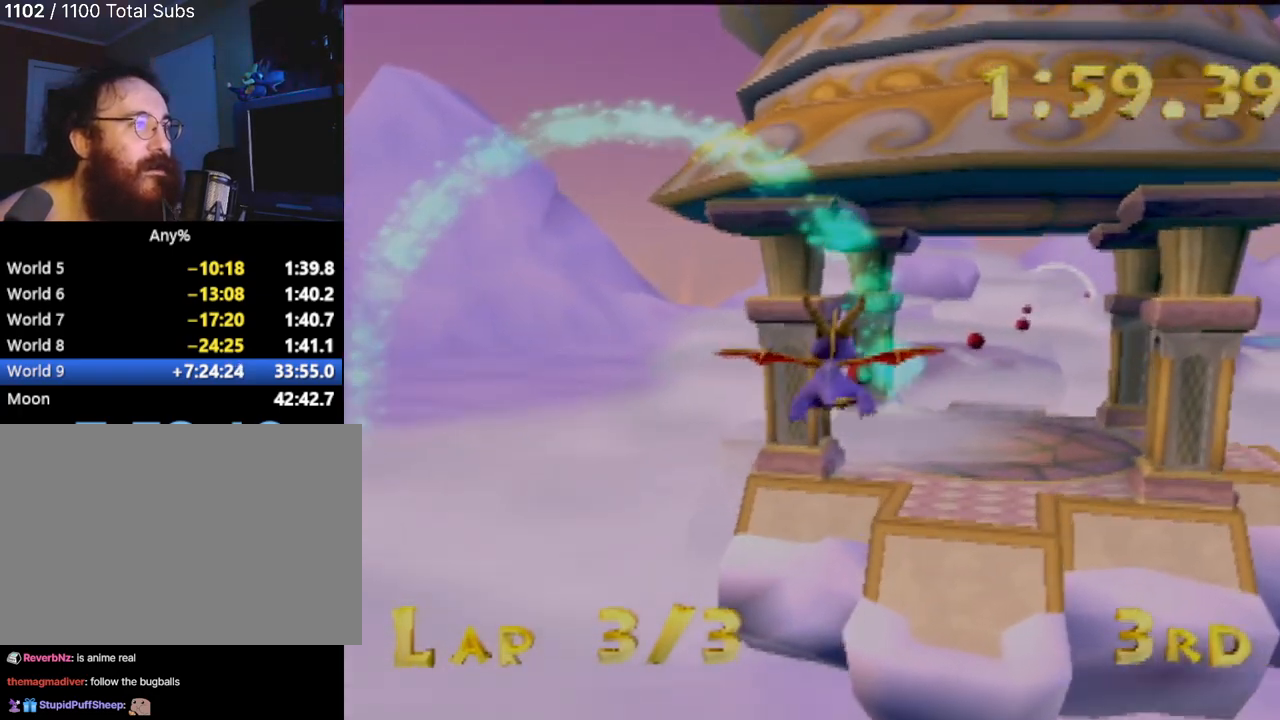
{"buttons": [], "left_stick": "center", "events": [[217, "left_stick", "center"]]}
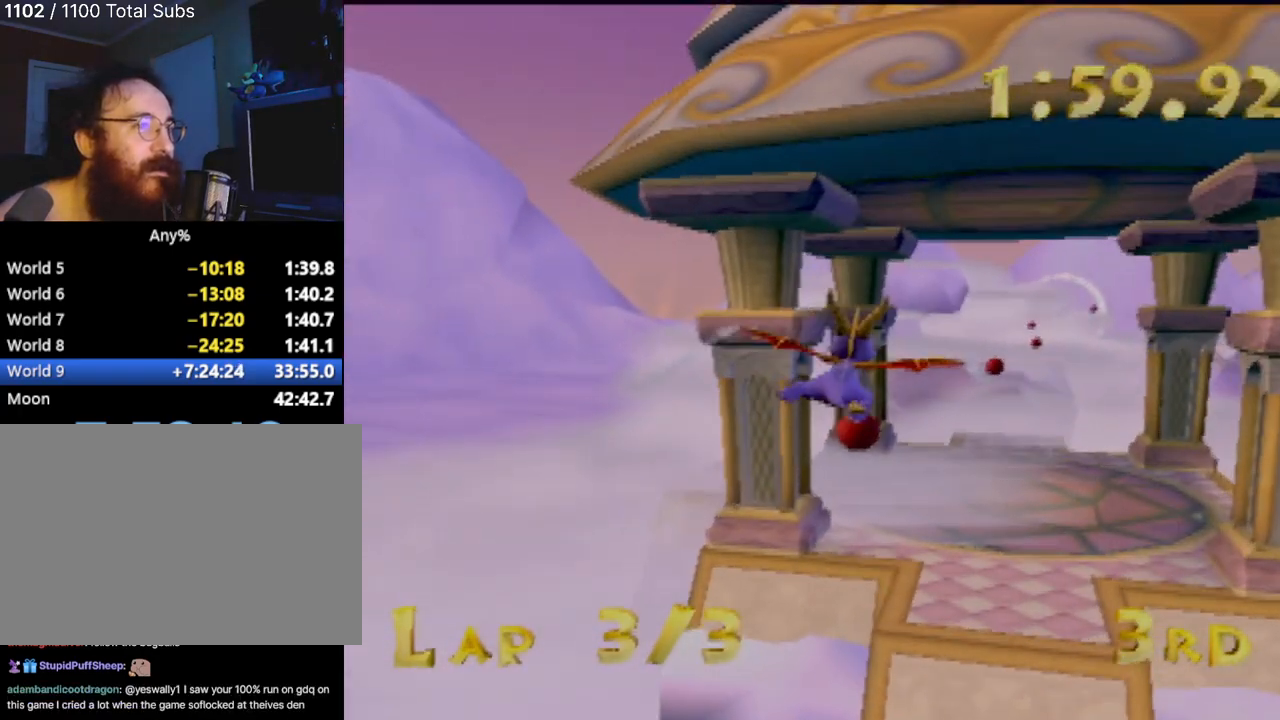
{"buttons": [], "left_stick": "center", "events": []}
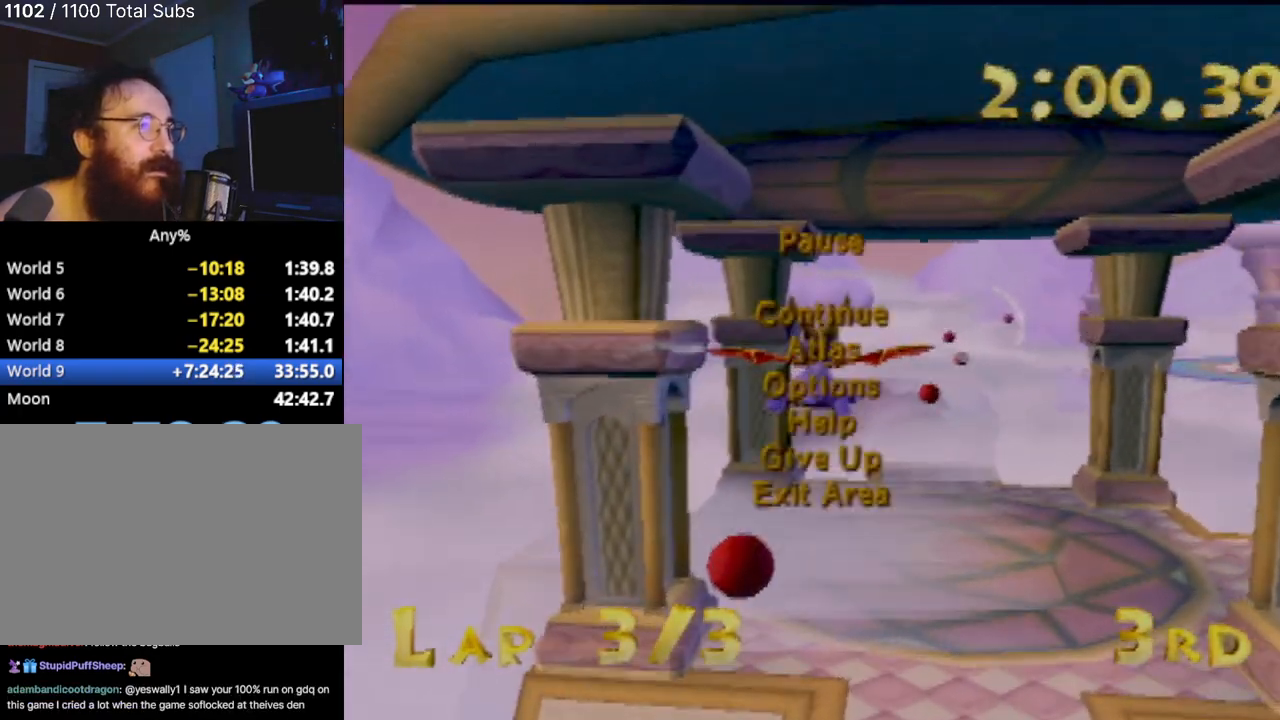
{"buttons": [], "left_stick": "center", "events": [[33, "DPAD_DOWN", "down"], [250, "DPAD_DOWN", "up"], [334, "DPAD_DOWN", "down"], [467, "DPAD_DOWN", "up"]]}
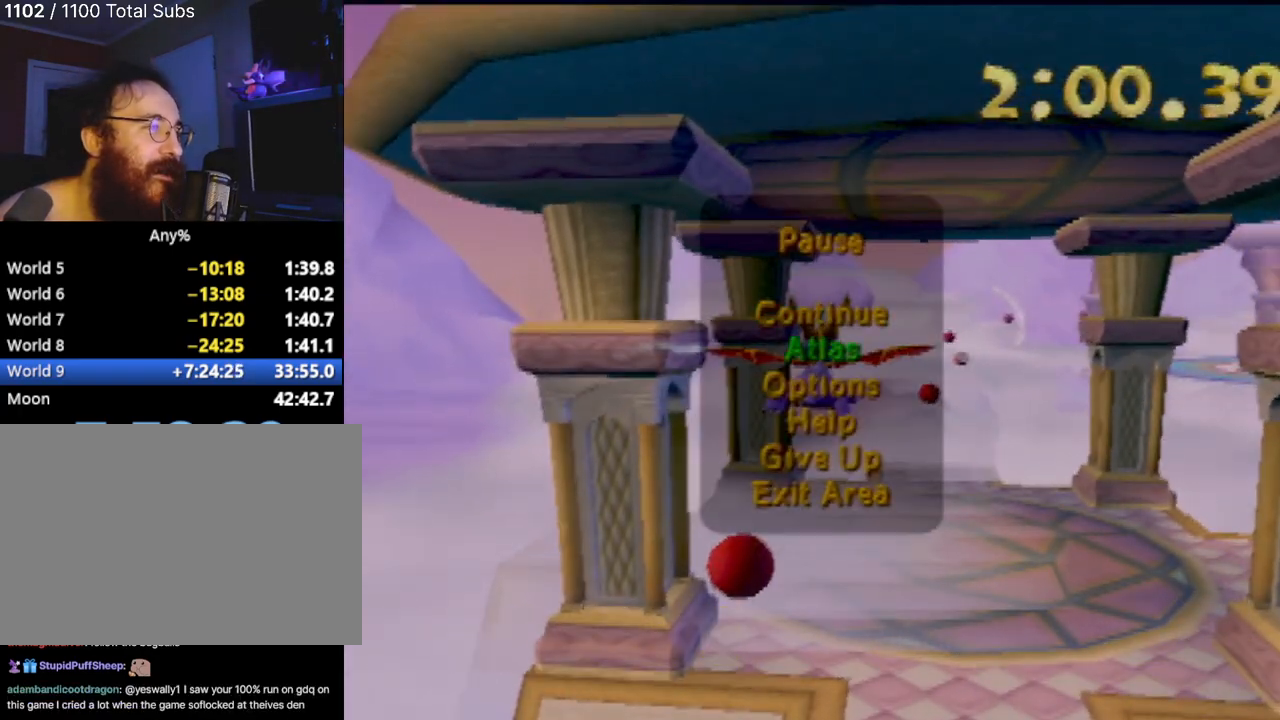
{"buttons": [], "left_stick": "center", "events": [[67, "DPAD_DOWN", "down"], [234, "DPAD_DOWN", "up"]]}